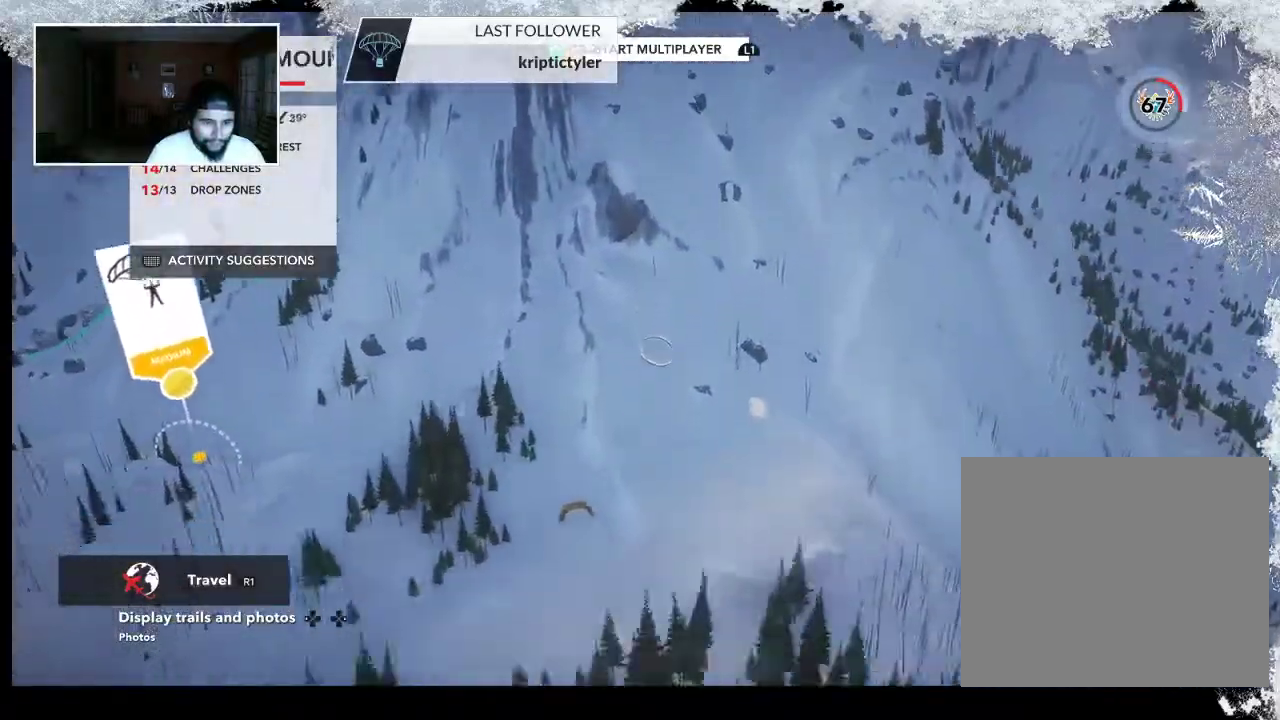
Gameplay with a controller (PlayStation layout); each line is a JSON object with the inputs held at the frame after it. "events" lists button and stick changes between this image and that frame as [ms after this image, input, new state], when the widget could be followed in between.
{"buttons": [], "left_stick": "up-left", "right_stick": "up-left", "events": [[167, "R2", "up"], [233, "left_stick", "up-left"]]}
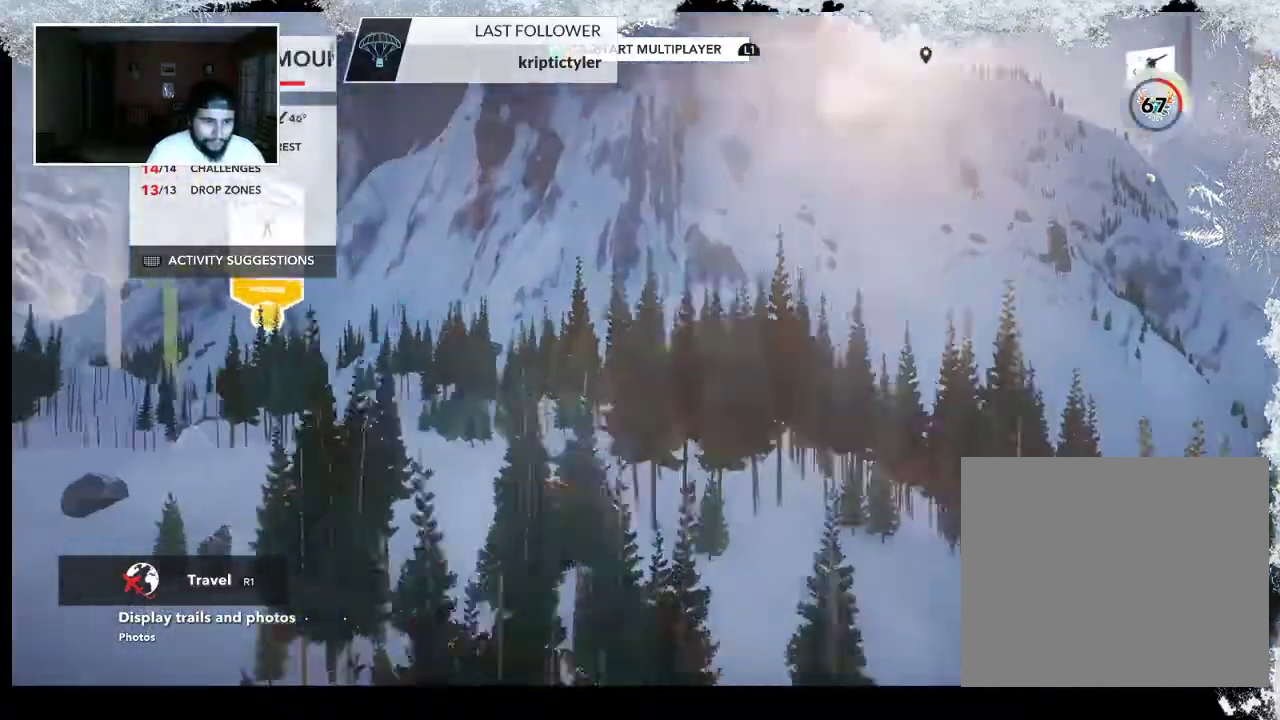
{"buttons": [], "left_stick": "up-left", "right_stick": "down-right", "events": [[33, "right_stick", "center"], [167, "right_stick", "down-right"]]}
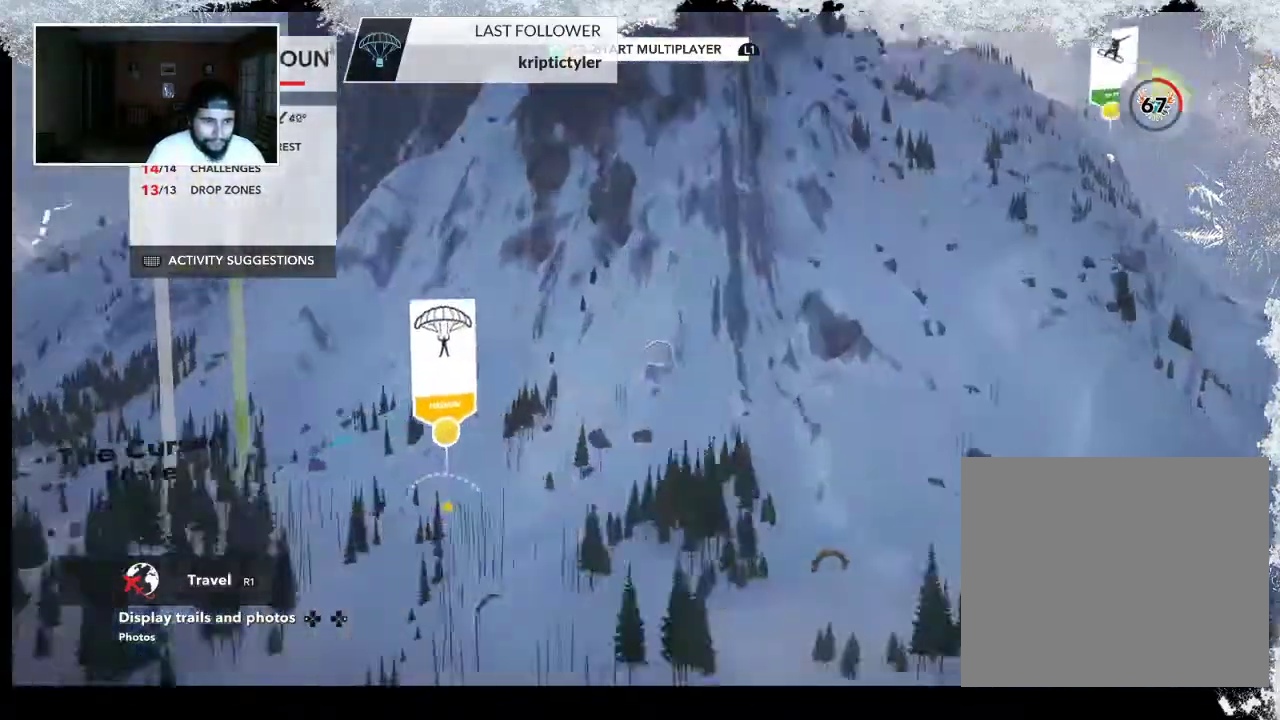
{"buttons": [], "left_stick": "up-left", "right_stick": "down-right", "events": []}
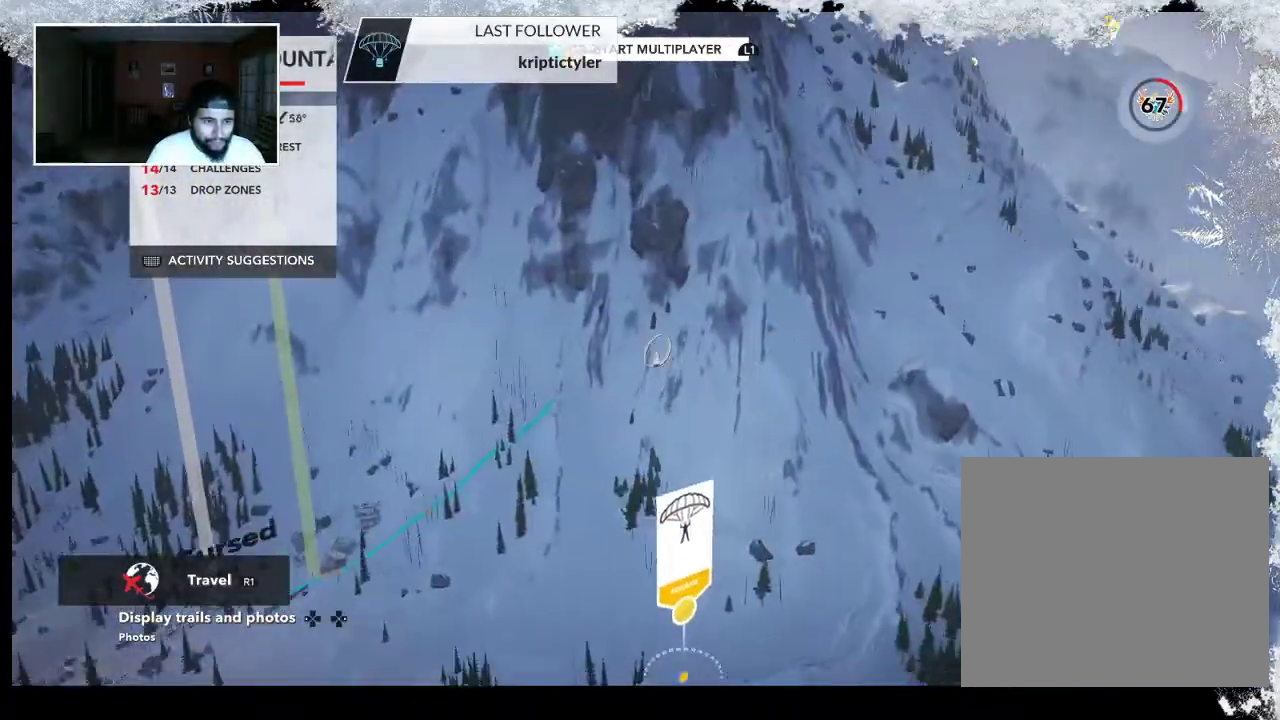
{"buttons": [], "left_stick": "up", "right_stick": "center", "events": [[467, "left_stick", "up"], [467, "right_stick", "center"]]}
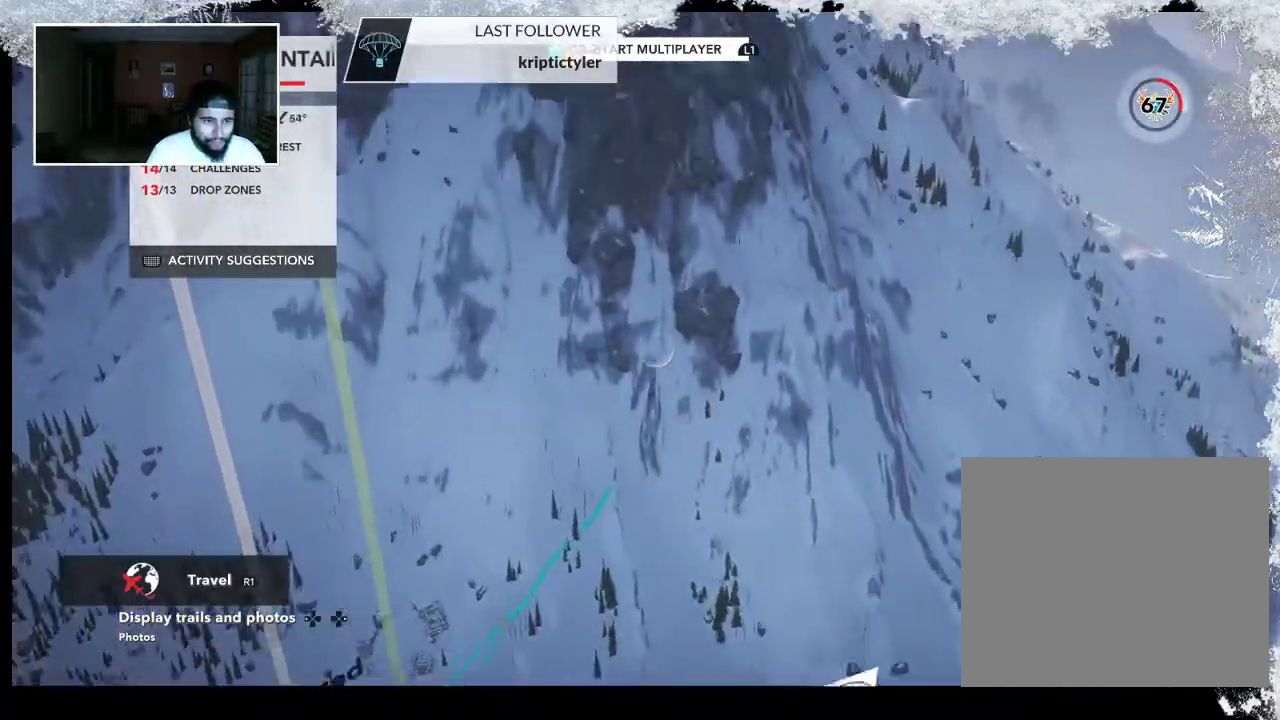
{"buttons": [], "left_stick": "right", "right_stick": "up-left", "events": [[133, "right_stick", "up-left"], [233, "left_stick", "up-right"], [500, "left_stick", "right"]]}
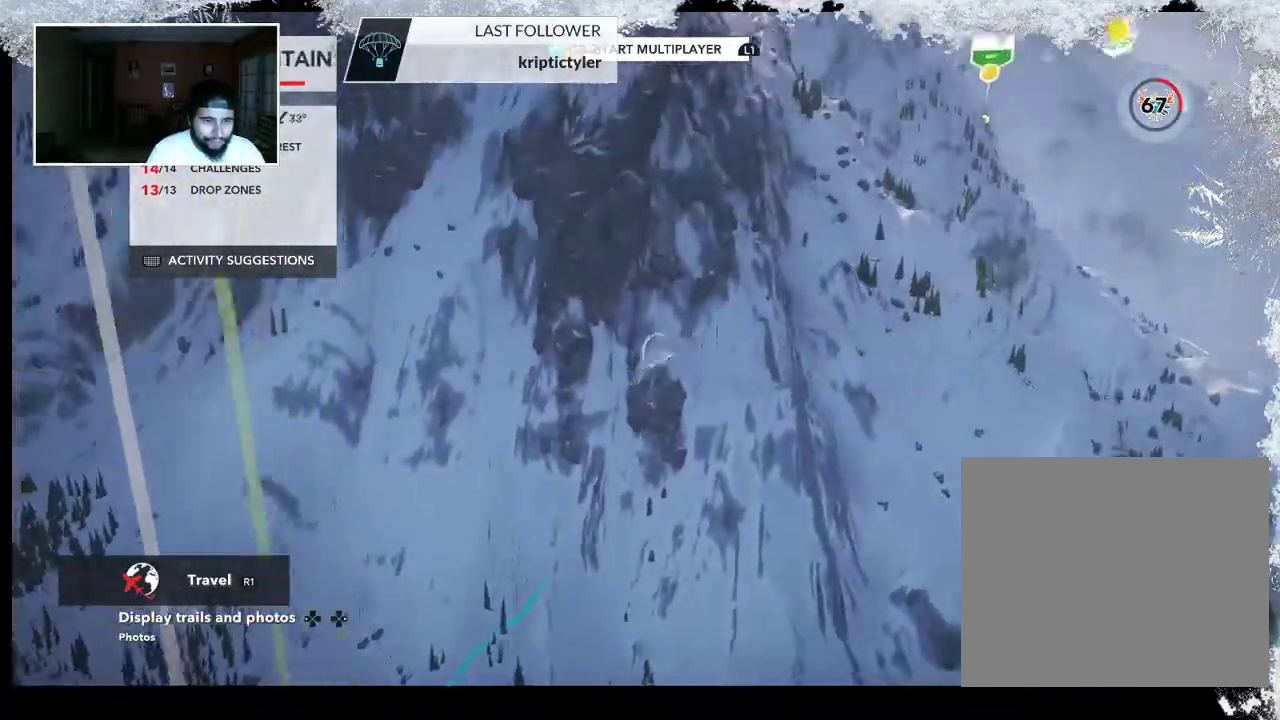
{"buttons": [], "left_stick": "right", "right_stick": "left", "events": [[333, "right_stick", "left"]]}
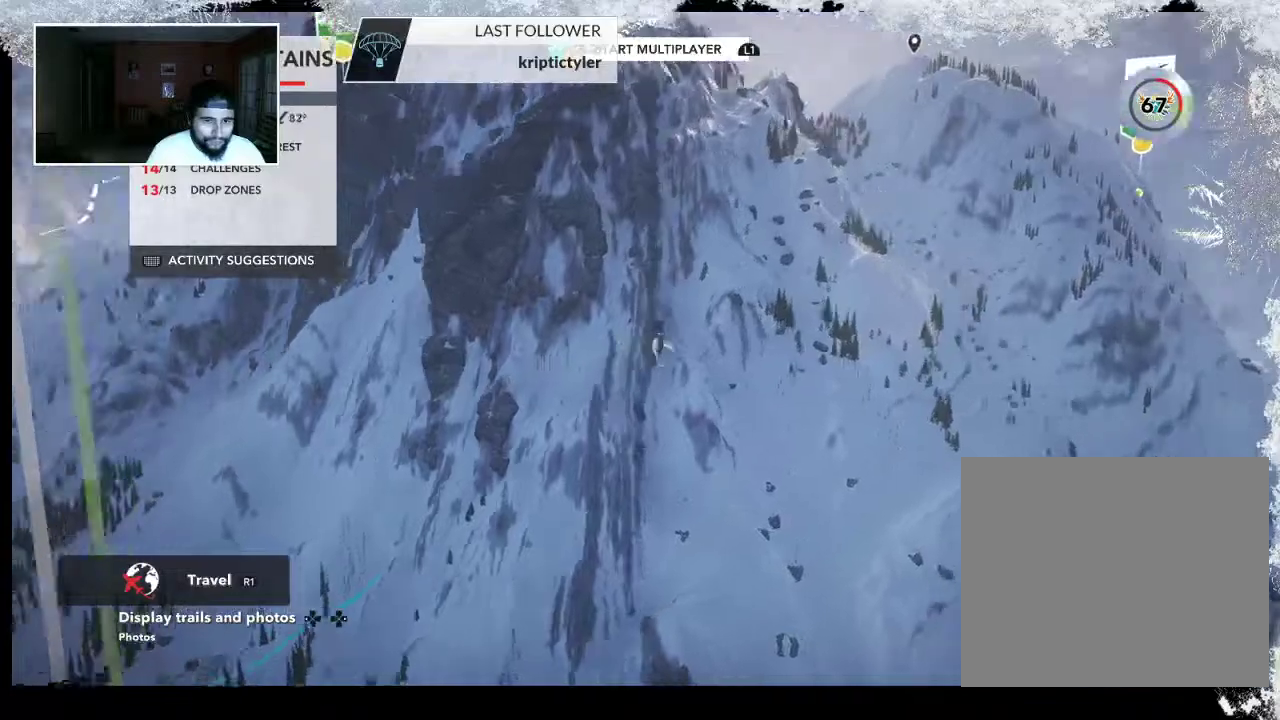
{"buttons": ["R2"], "left_stick": "right", "right_stick": "left", "events": [[333, "R2", "down"]]}
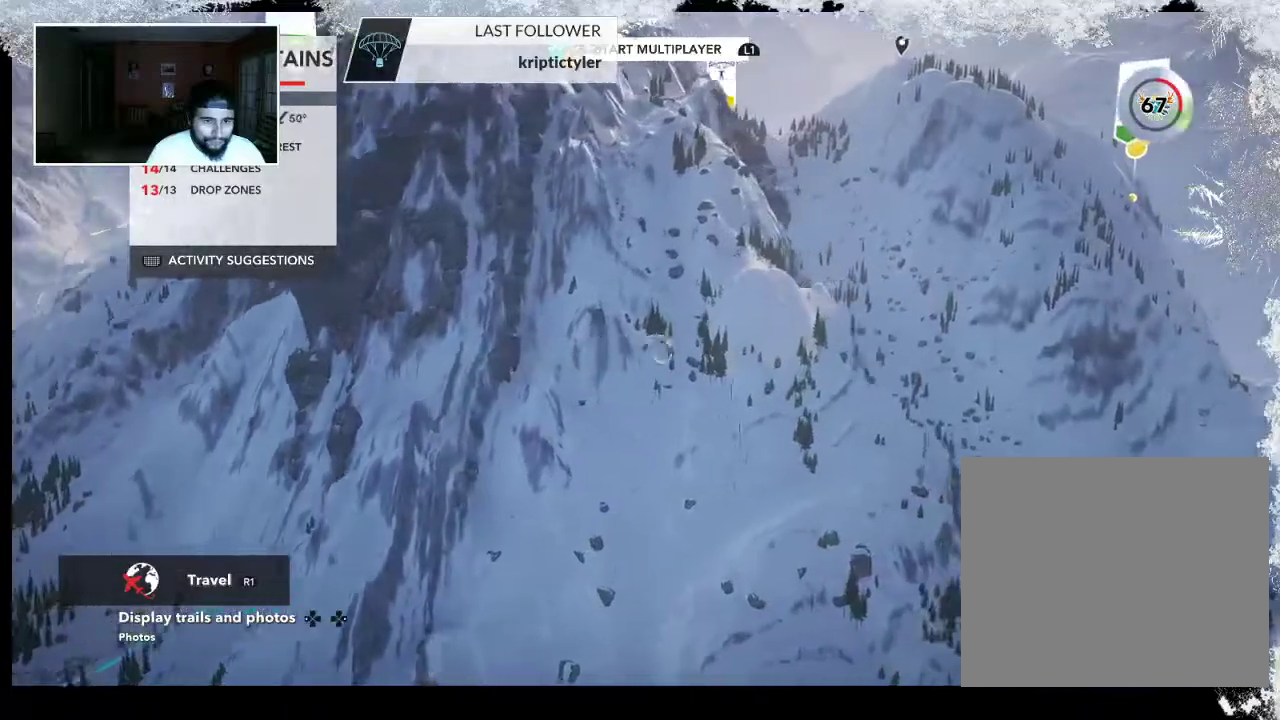
{"buttons": [], "left_stick": "up-right", "right_stick": "left", "events": [[33, "left_stick", "up-right"], [233, "R2", "up"]]}
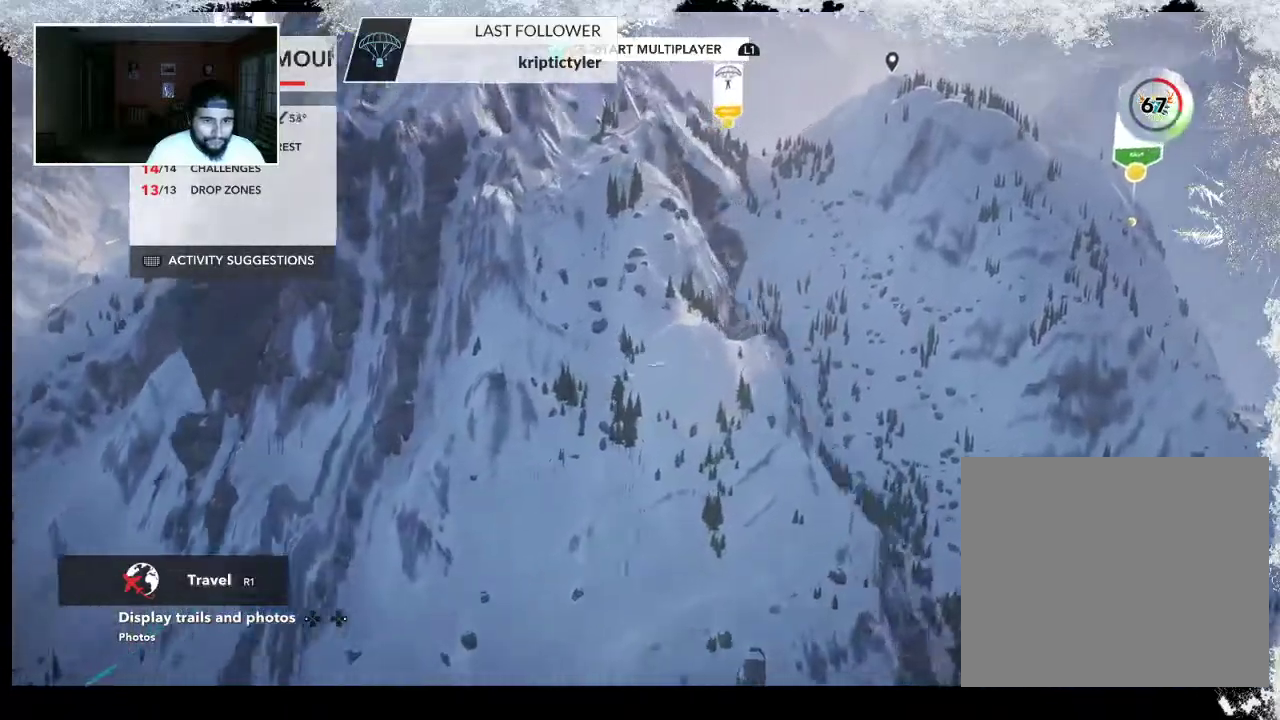
{"buttons": [], "left_stick": "center", "right_stick": "left", "events": [[67, "left_stick", "right"], [467, "left_stick", "center"]]}
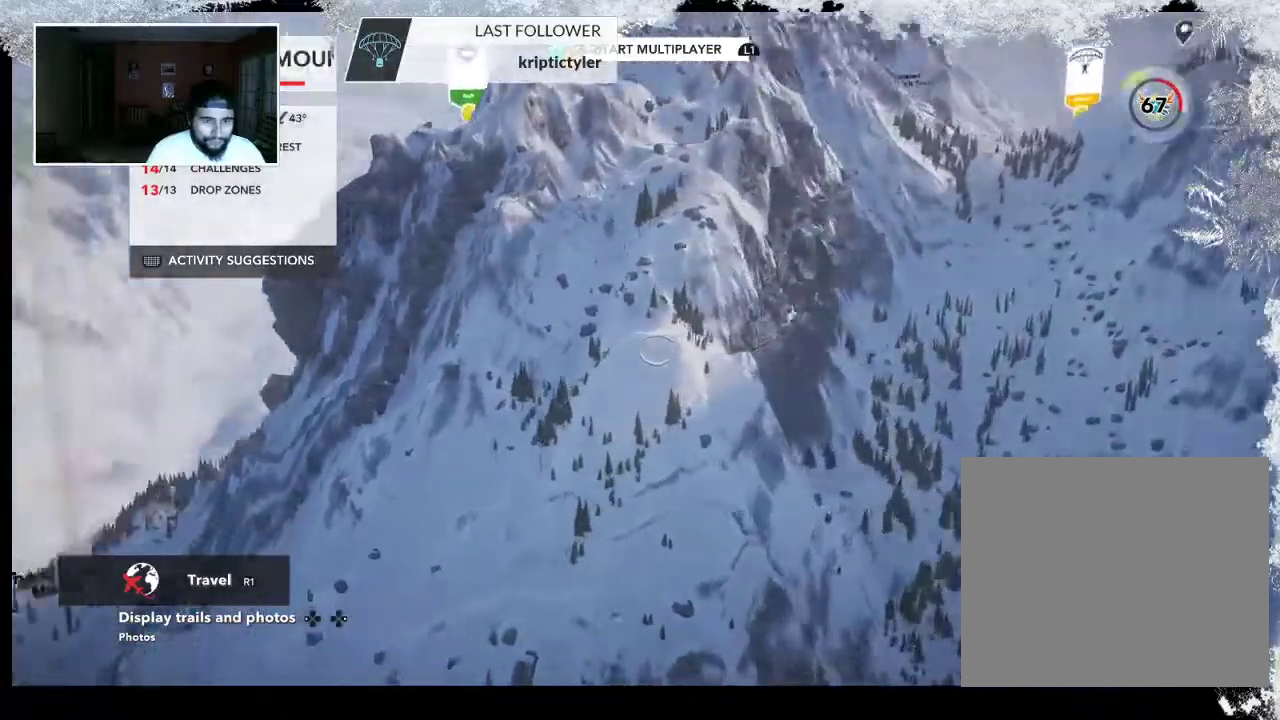
{"buttons": [], "left_stick": "down-right", "right_stick": "center", "events": [[133, "left_stick", "right"], [200, "left_stick", "down-right"], [433, "right_stick", "center"]]}
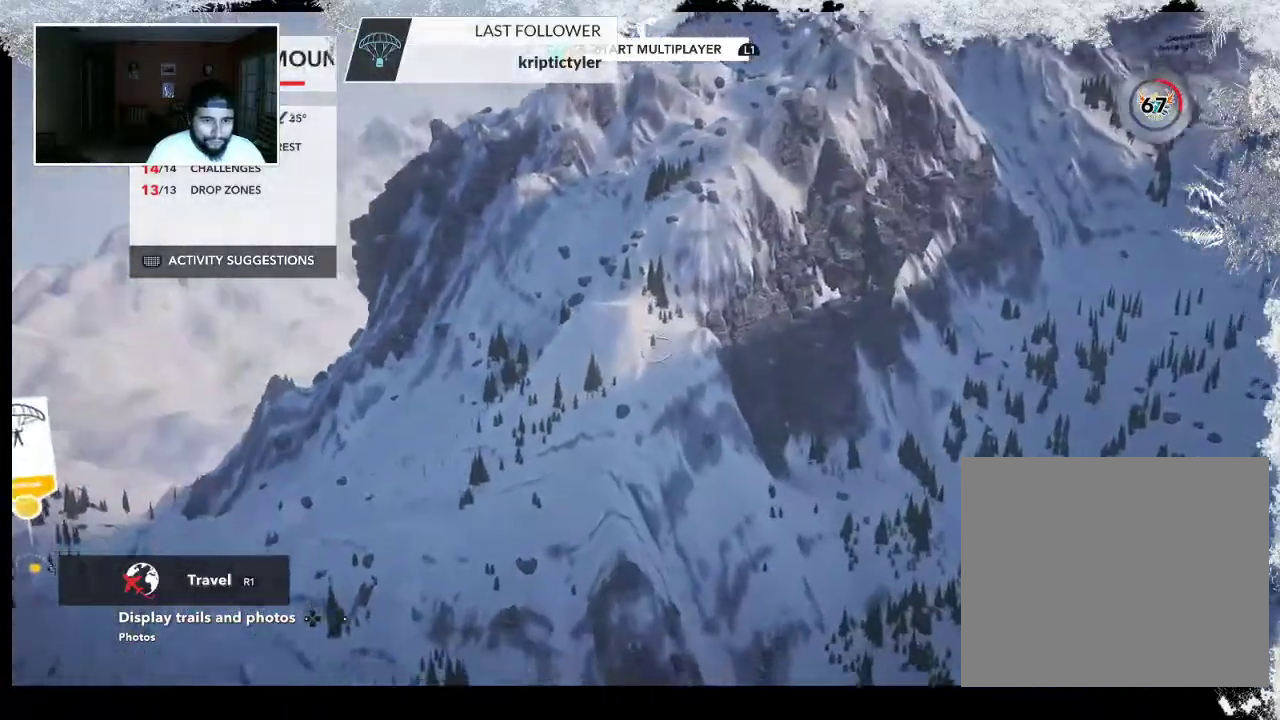
{"buttons": [], "left_stick": "down-right", "right_stick": "center", "events": []}
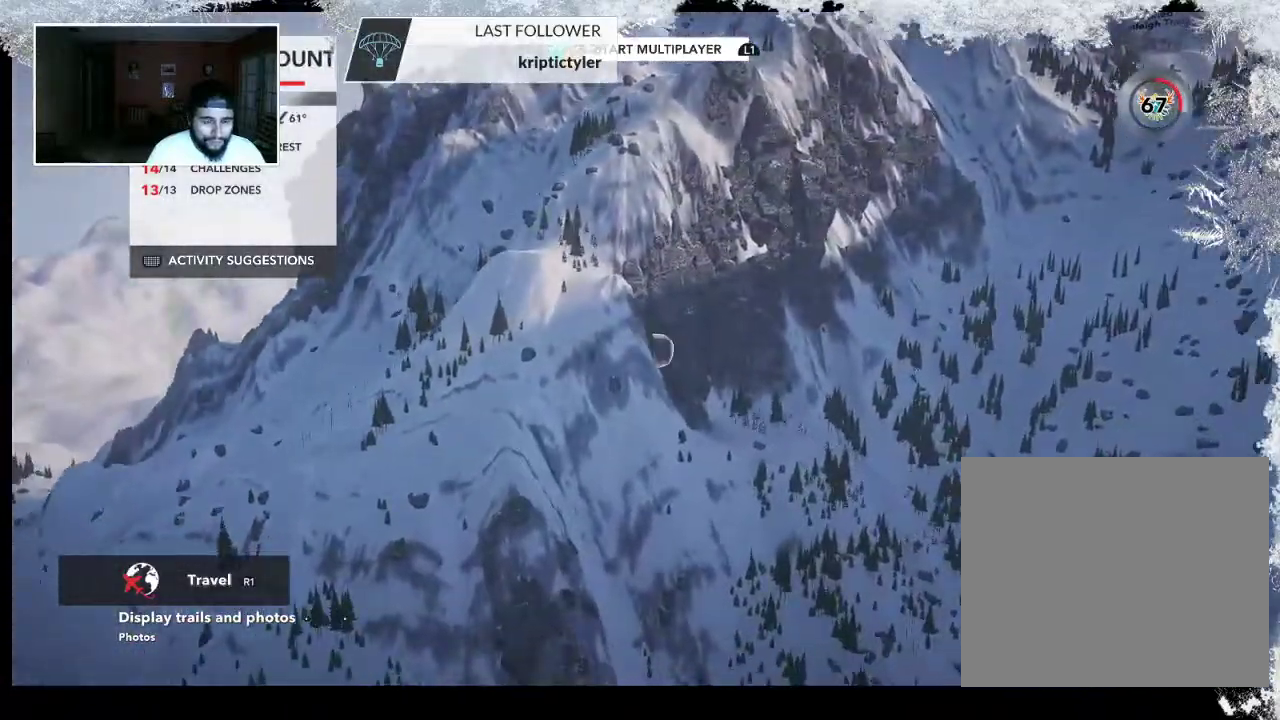
{"buttons": ["R2"], "left_stick": "down-right", "right_stick": "left", "events": [[100, "R2", "down"], [100, "right_stick", "left"]]}
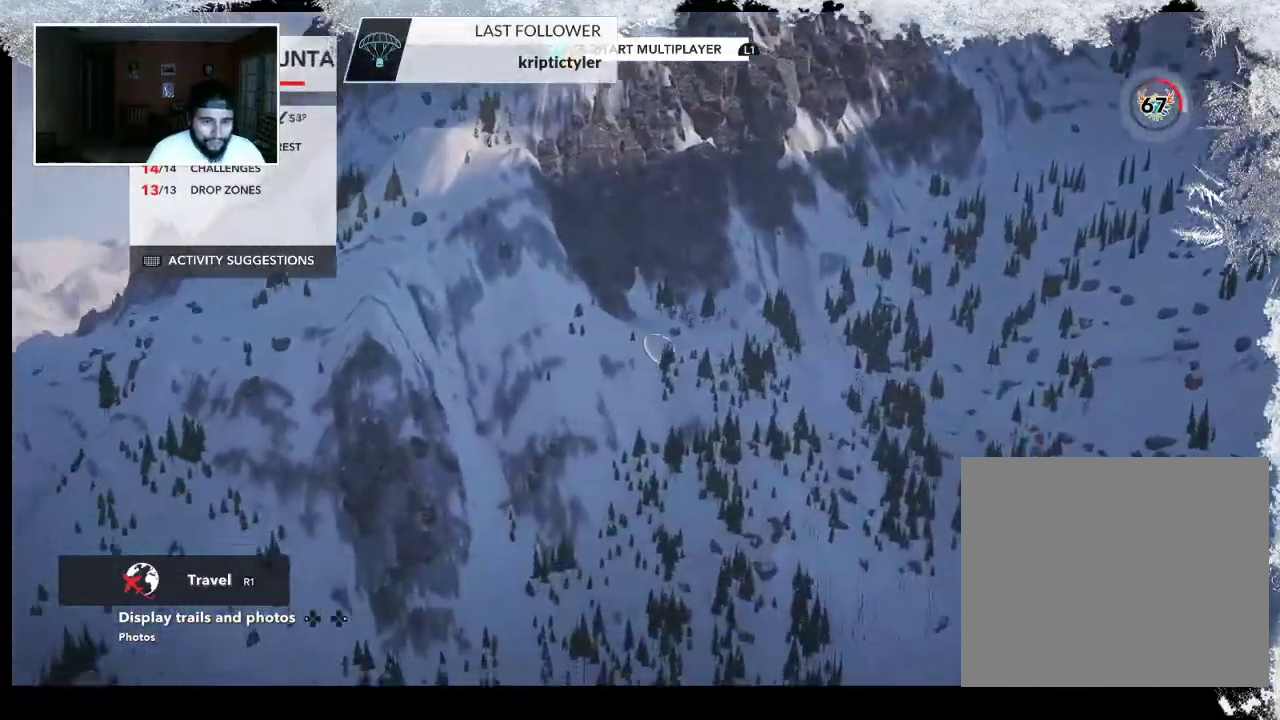
{"buttons": ["L2"], "left_stick": "down", "right_stick": "right", "events": [[33, "left_stick", "down"], [100, "L2", "down"], [167, "R2", "up"], [167, "right_stick", "center"], [333, "right_stick", "down-right"], [400, "right_stick", "right"]]}
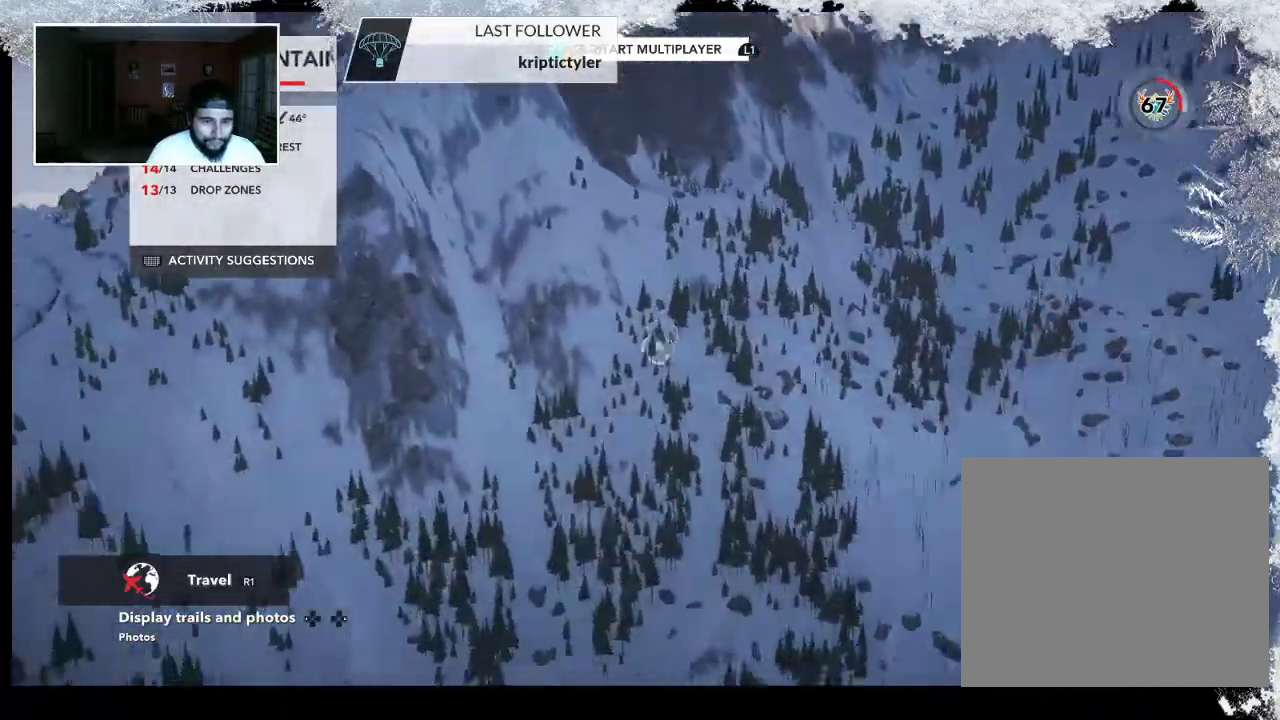
{"buttons": ["L2"], "left_stick": "down", "right_stick": "right", "events": []}
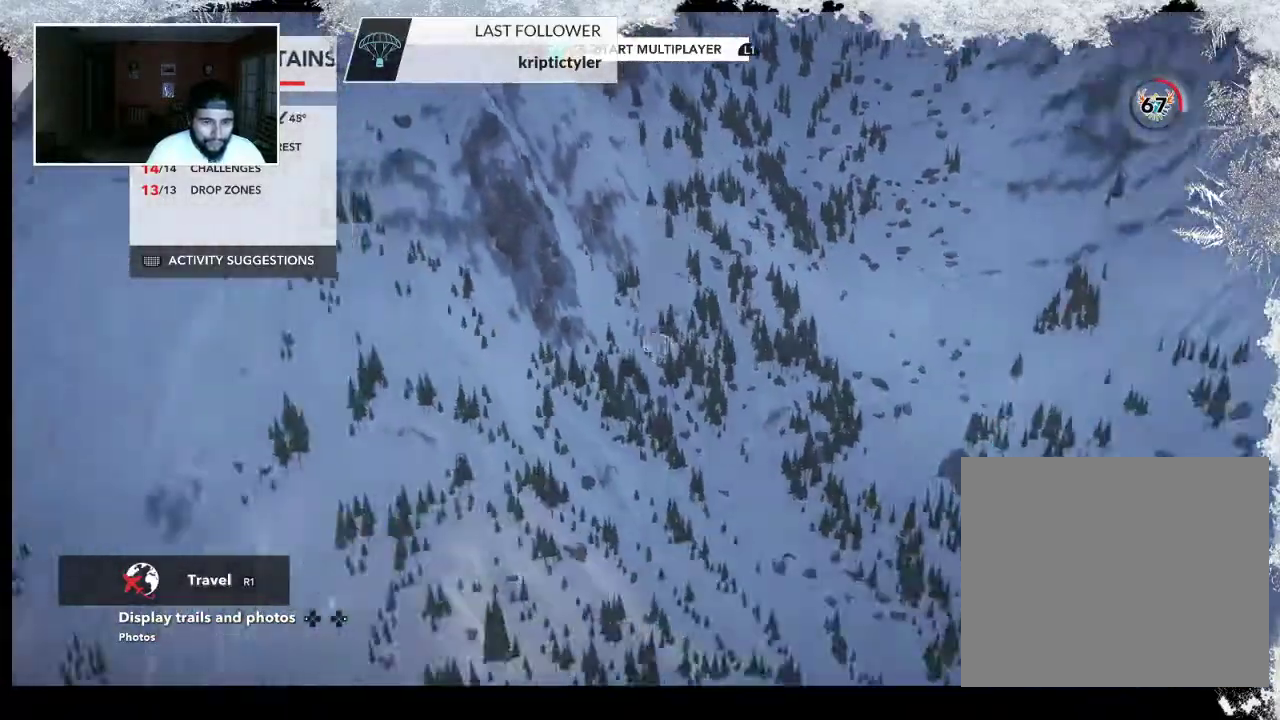
{"buttons": [], "left_stick": "right", "right_stick": "right", "events": [[133, "L2", "up"], [133, "left_stick", "down-right"], [367, "left_stick", "right"]]}
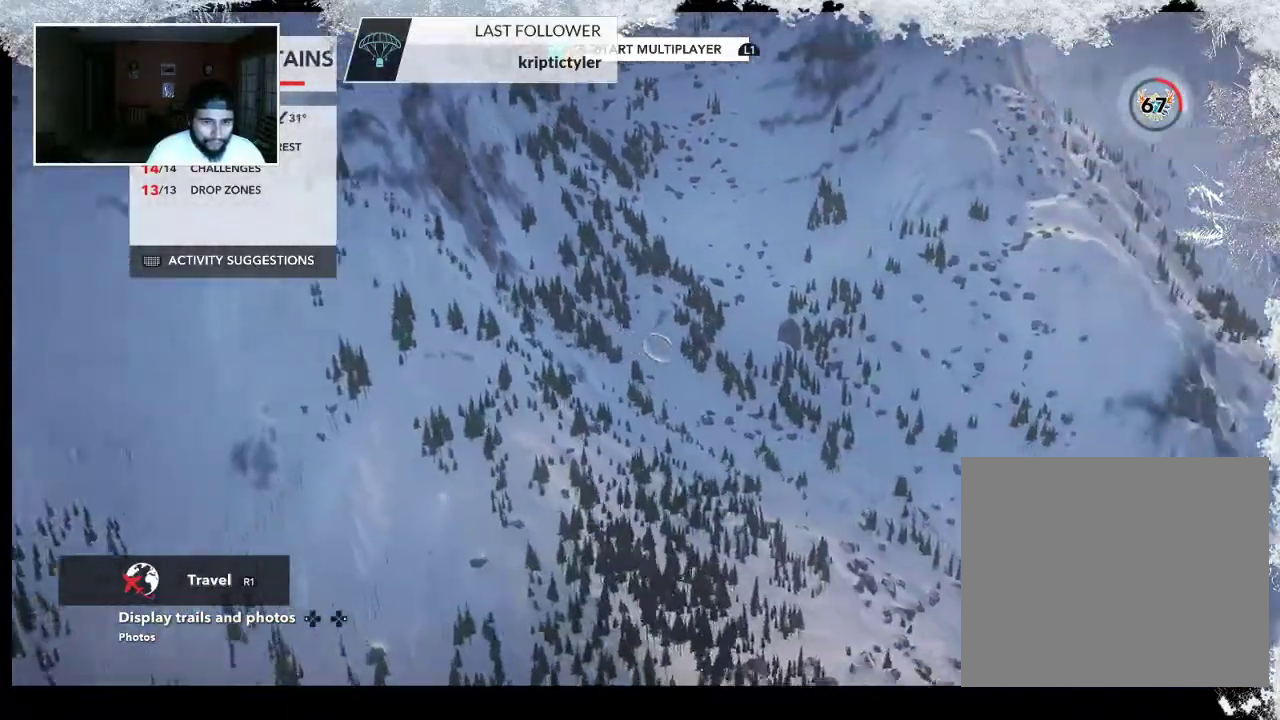
{"buttons": [], "left_stick": "up-right", "right_stick": "up-left", "events": [[67, "right_stick", "center"], [267, "left_stick", "up-right"], [300, "right_stick", "up"], [367, "right_stick", "up-left"]]}
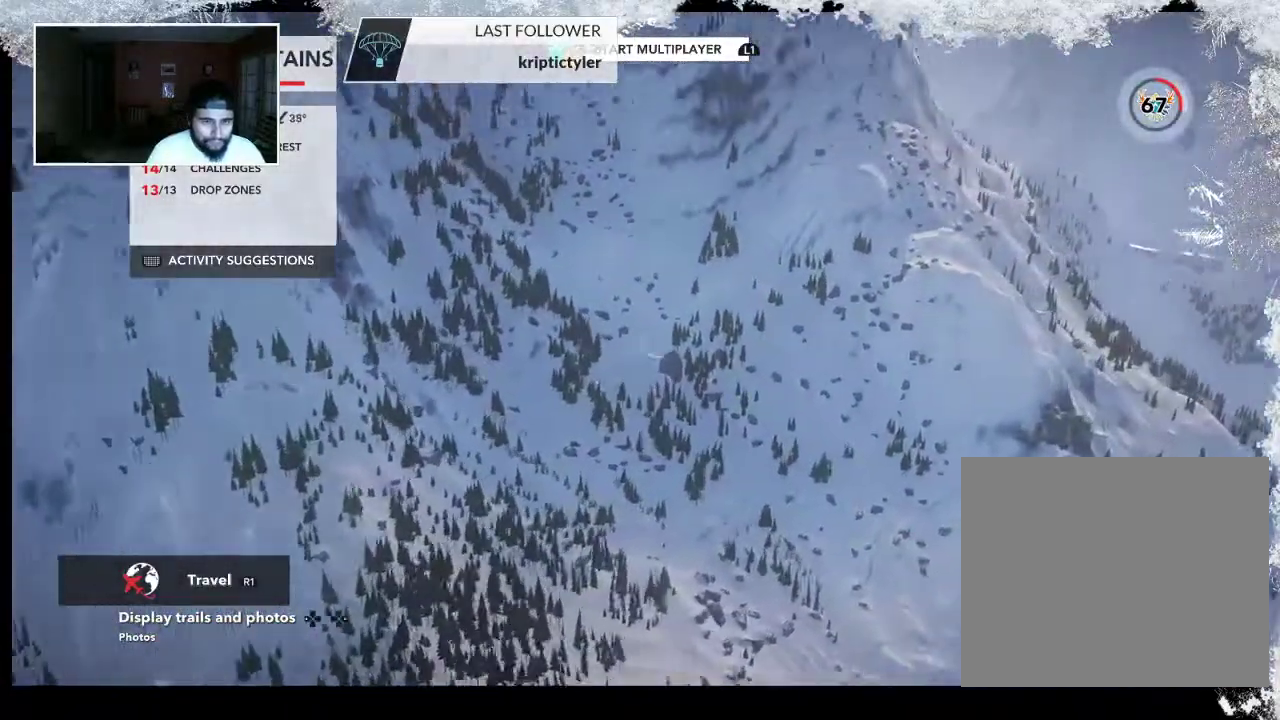
{"buttons": ["L2"], "left_stick": "down", "right_stick": "down-left", "events": [[200, "left_stick", "down-right"], [267, "L2", "down"], [267, "right_stick", "down-left"], [367, "left_stick", "down"]]}
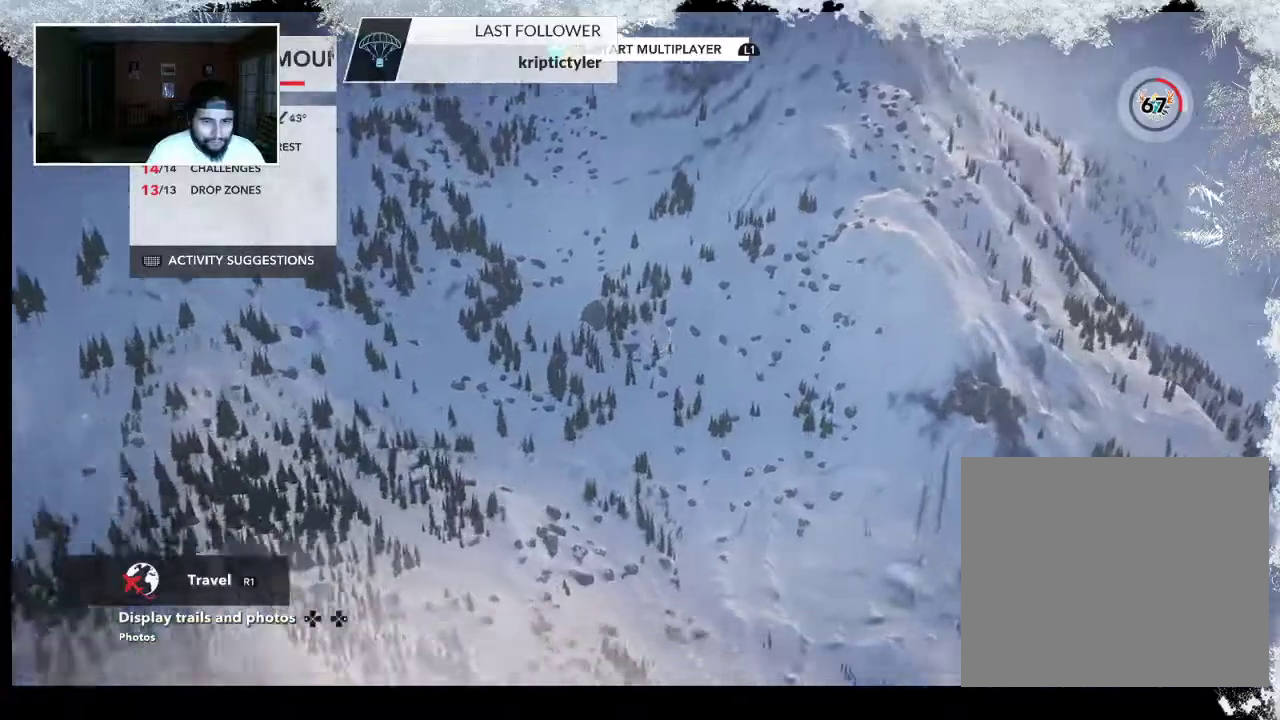
{"buttons": ["L2"], "left_stick": "down-left", "right_stick": "left", "events": [[433, "left_stick", "down-left"], [467, "right_stick", "left"]]}
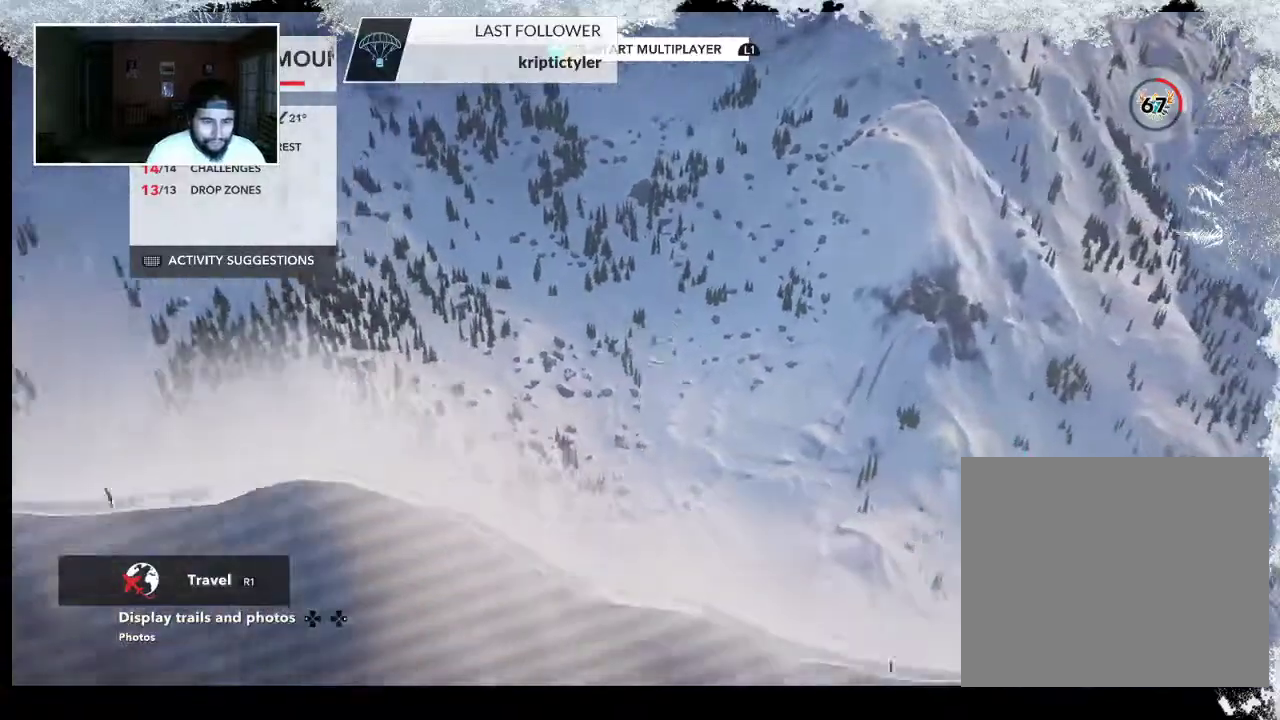
{"buttons": [], "left_stick": "up", "right_stick": "center", "events": [[133, "left_stick", "center"], [133, "right_stick", "center"], [233, "left_stick", "up"], [467, "L2", "up"]]}
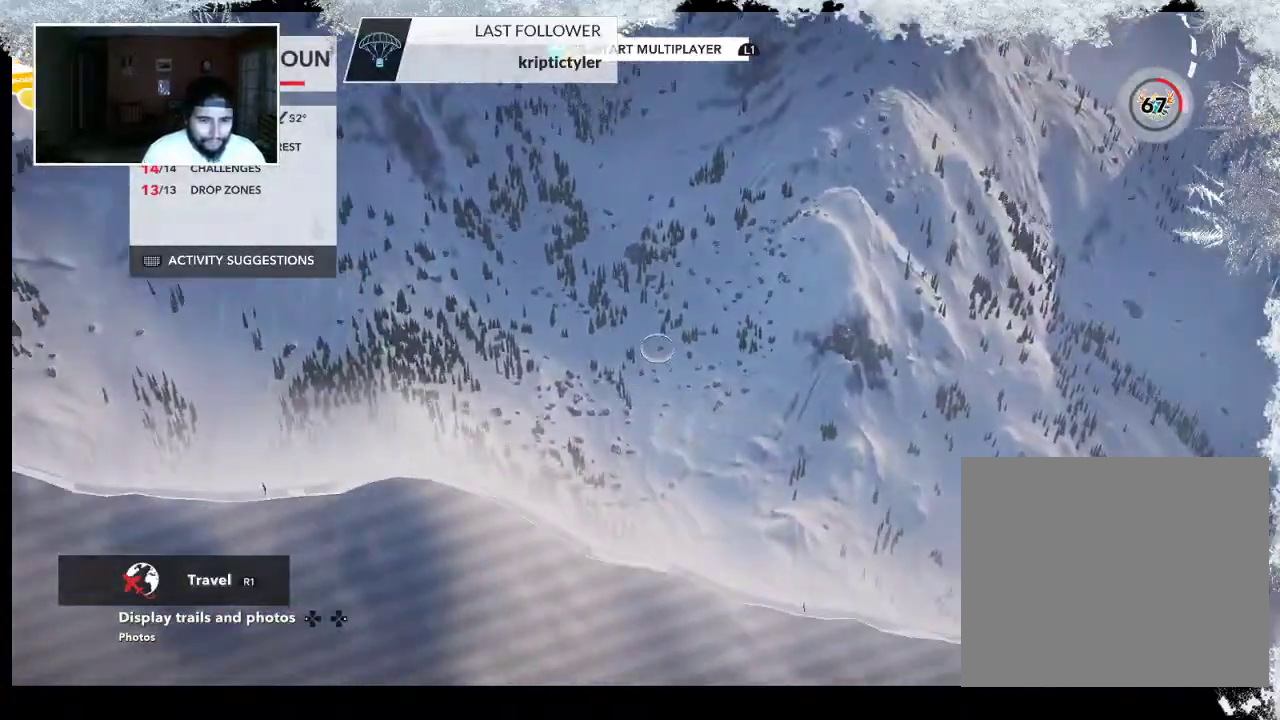
{"buttons": [], "left_stick": "up", "right_stick": "center", "events": []}
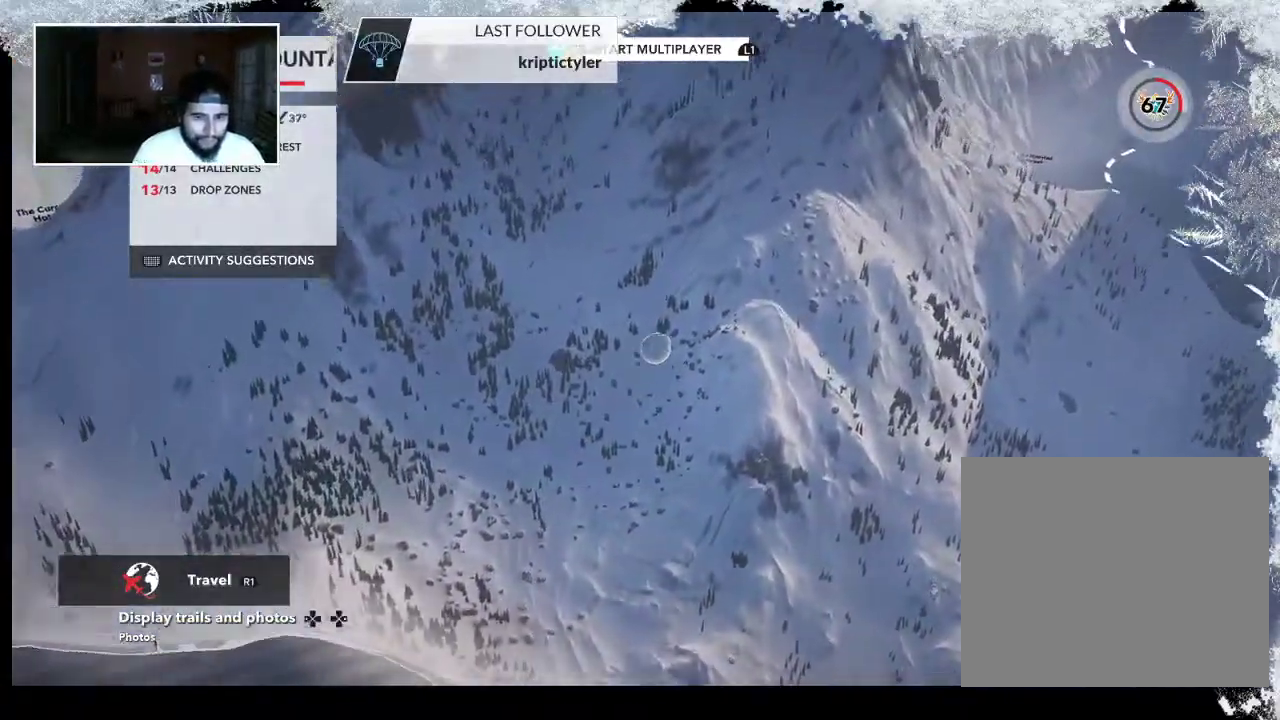
{"buttons": [], "left_stick": "up", "right_stick": "up-left", "events": [[200, "right_stick", "left"], [300, "right_stick", "up-left"]]}
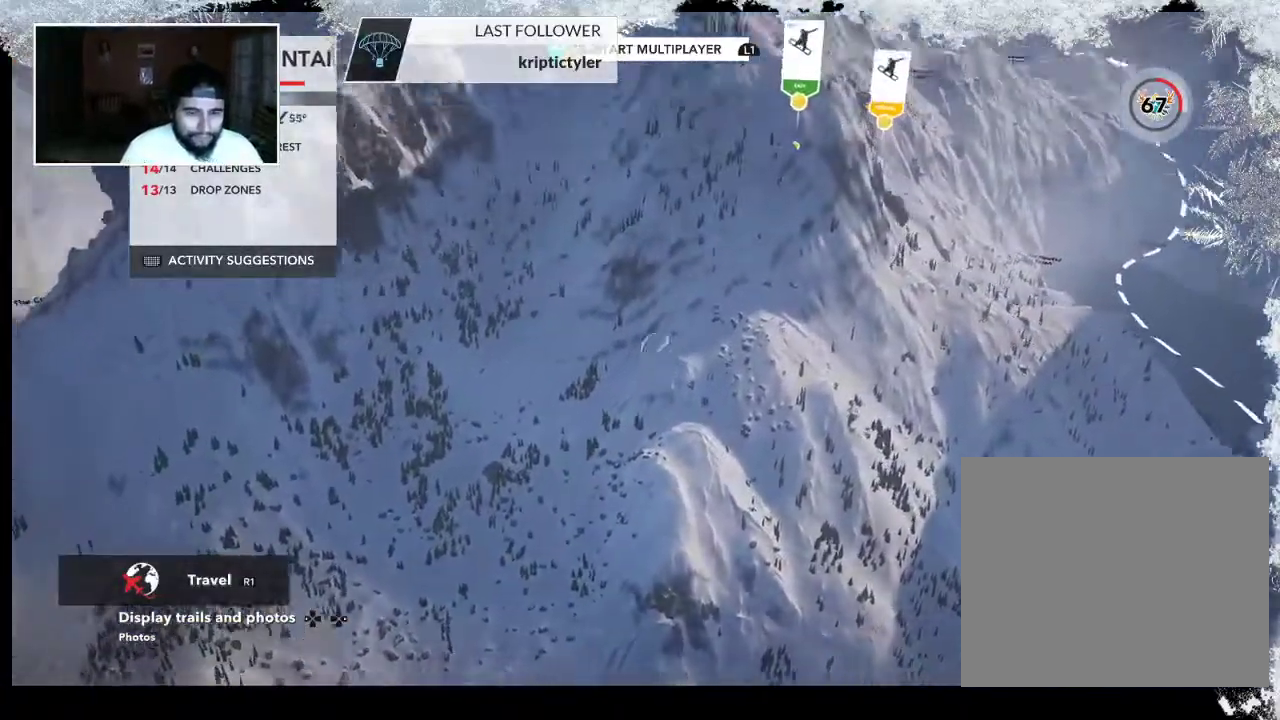
{"buttons": [], "left_stick": "center", "right_stick": "left", "events": [[300, "left_stick", "center"], [500, "right_stick", "left"]]}
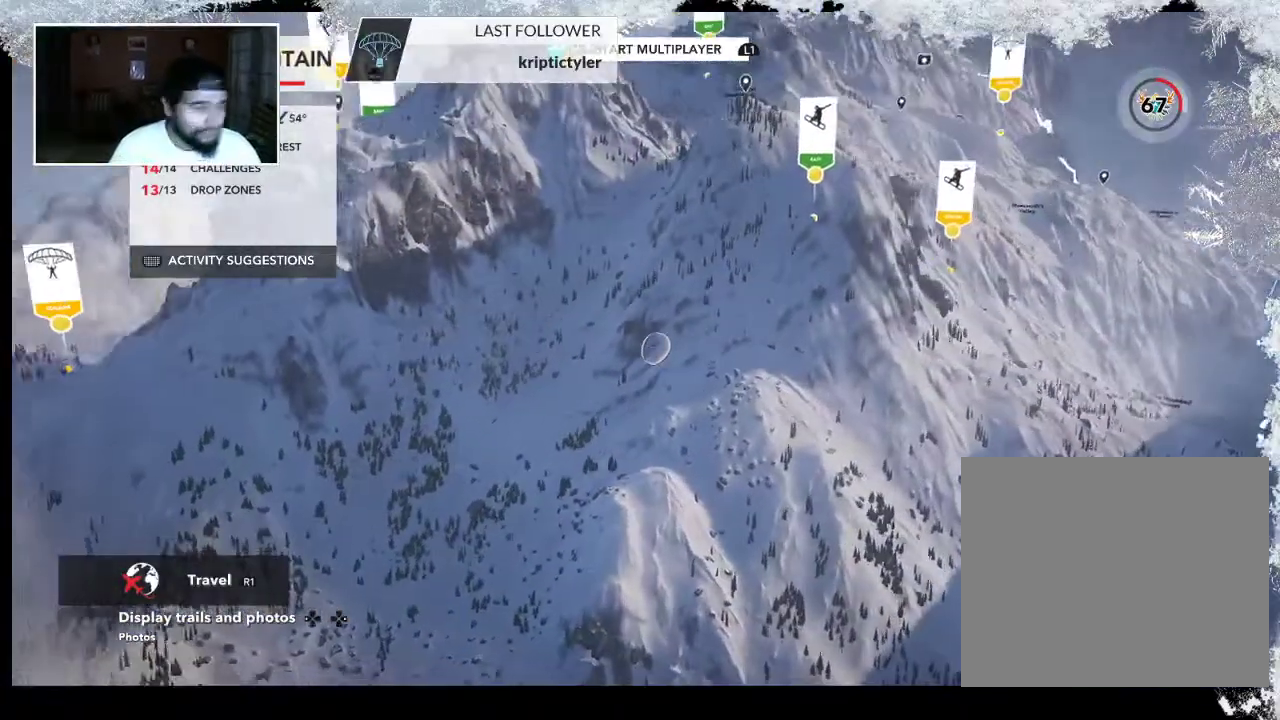
{"buttons": [], "left_stick": "center", "right_stick": "center", "events": [[167, "right_stick", "center"]]}
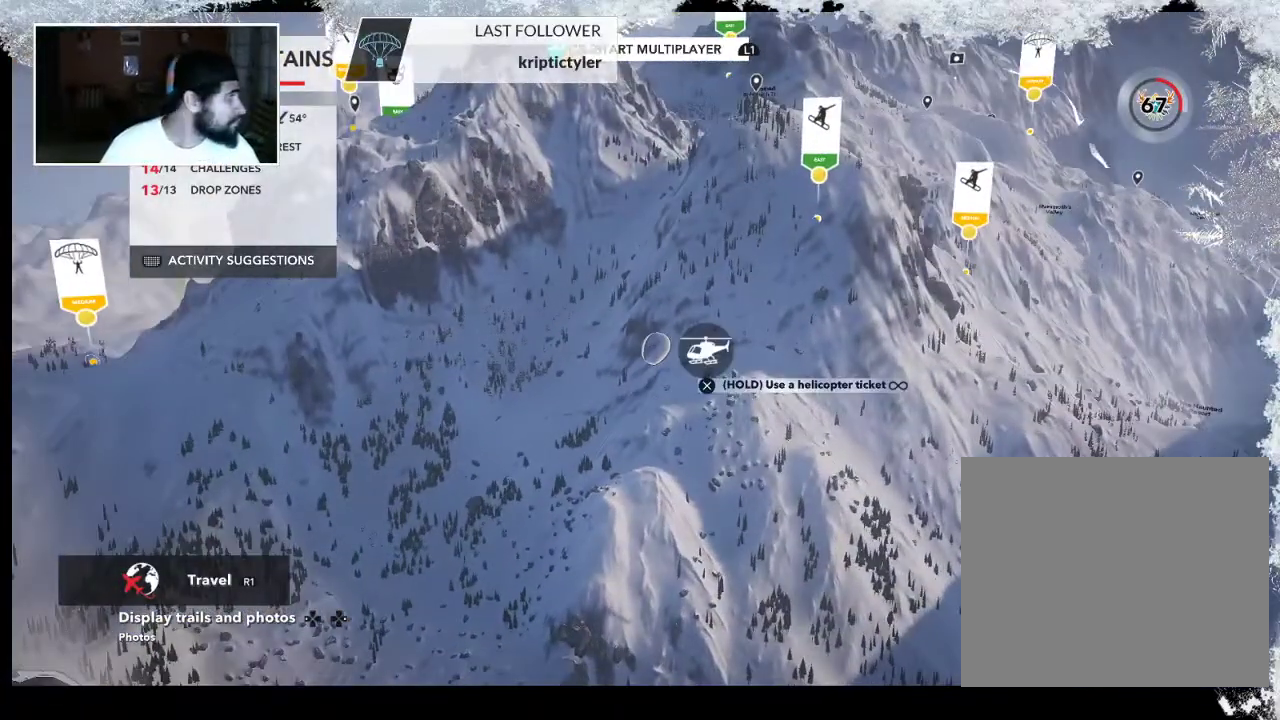
{"buttons": [], "left_stick": "center", "right_stick": "center", "events": []}
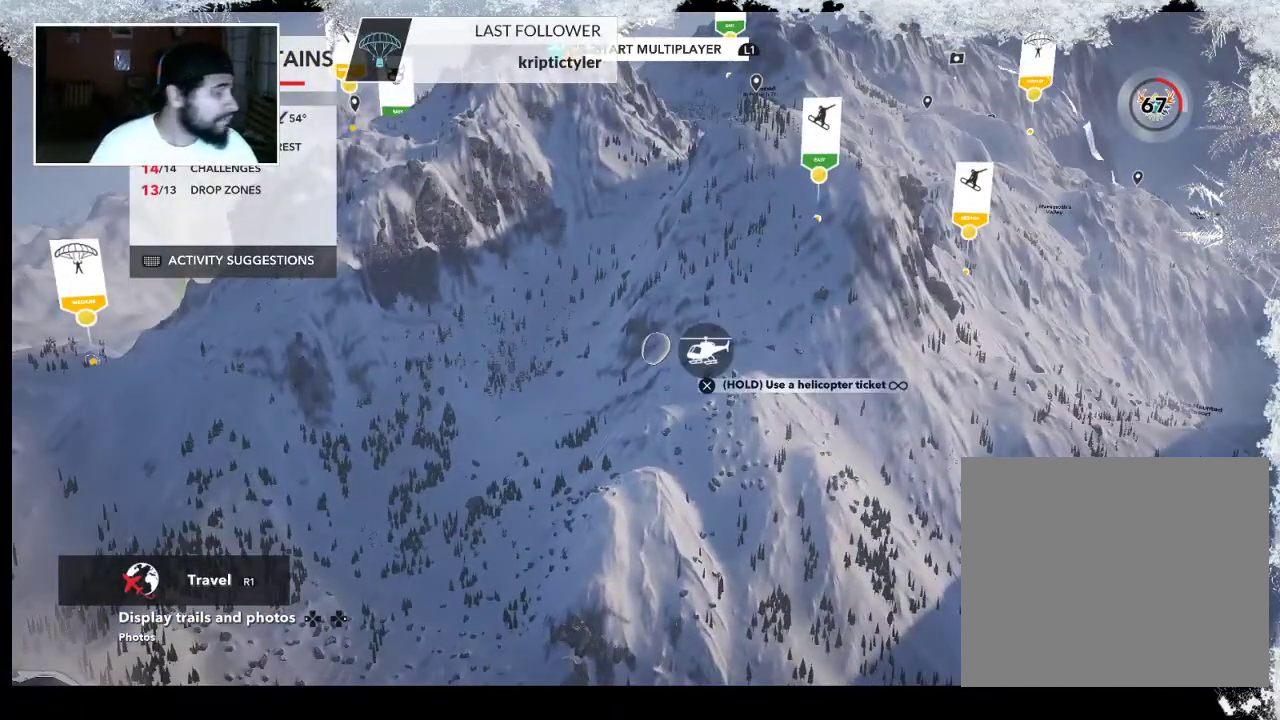
{"buttons": [], "left_stick": "up", "right_stick": "center", "events": [[233, "left_stick", "up"]]}
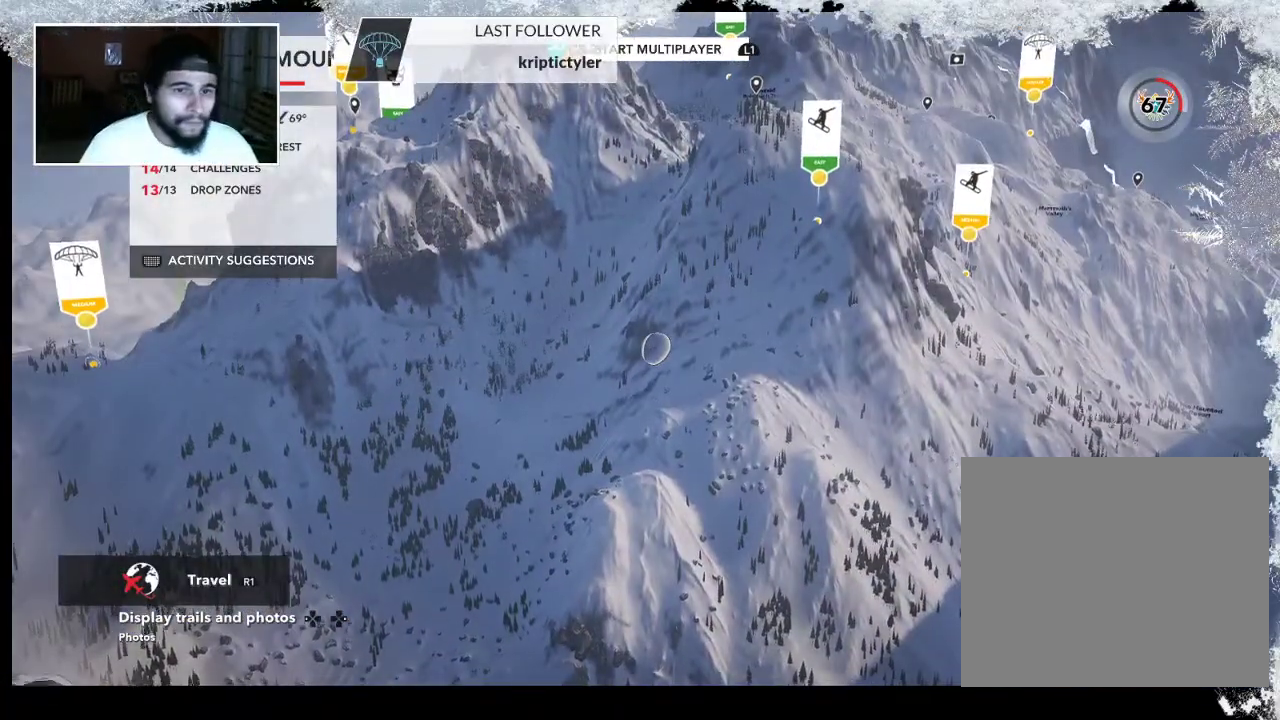
{"buttons": [], "left_stick": "up", "right_stick": "center", "events": []}
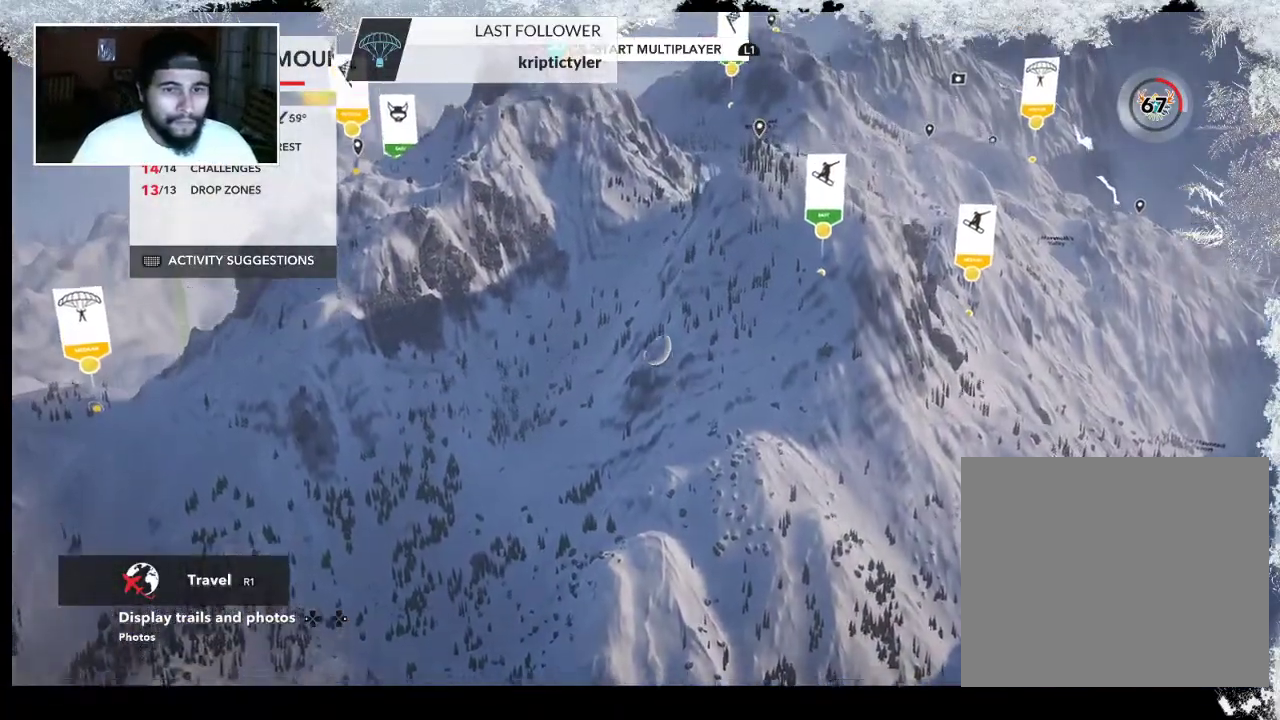
{"buttons": ["R2"], "left_stick": "up-right", "right_stick": "right", "events": [[67, "R2", "down"], [133, "right_stick", "right"], [167, "left_stick", "center"], [267, "left_stick", "up-right"]]}
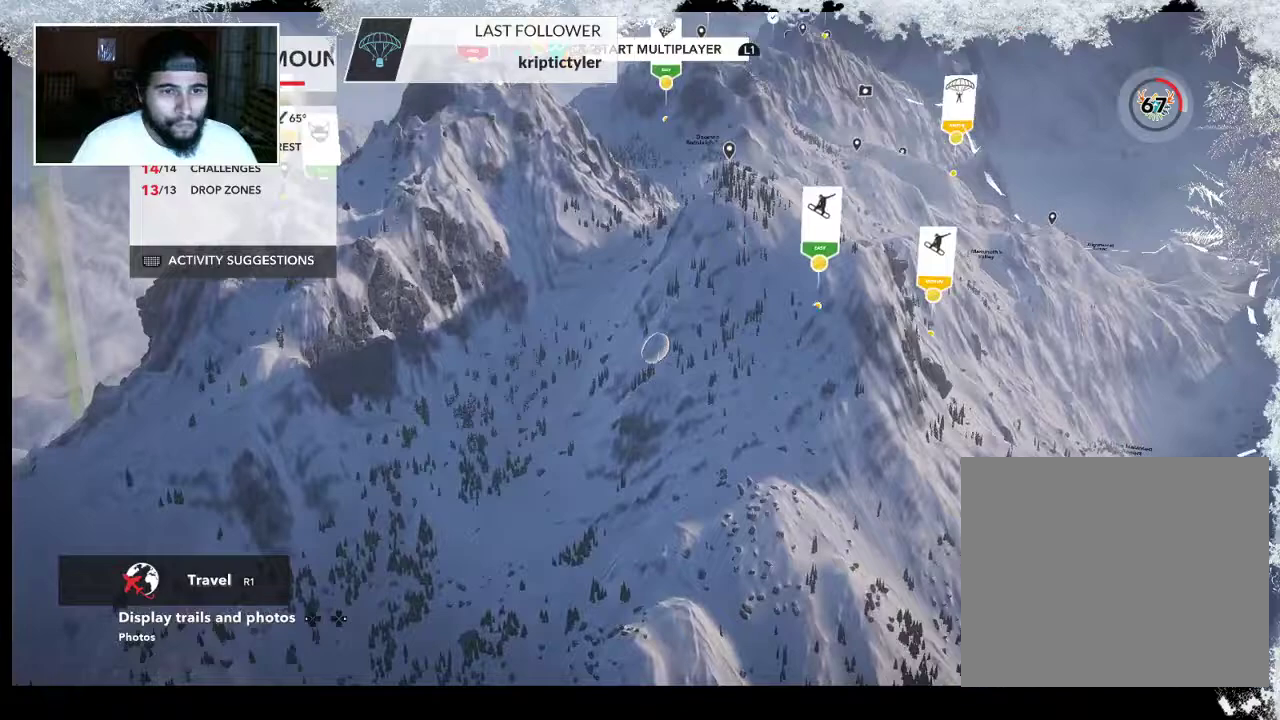
{"buttons": ["R2"], "left_stick": "center", "right_stick": "center", "events": [[233, "left_stick", "up"], [433, "left_stick", "center"], [500, "right_stick", "center"]]}